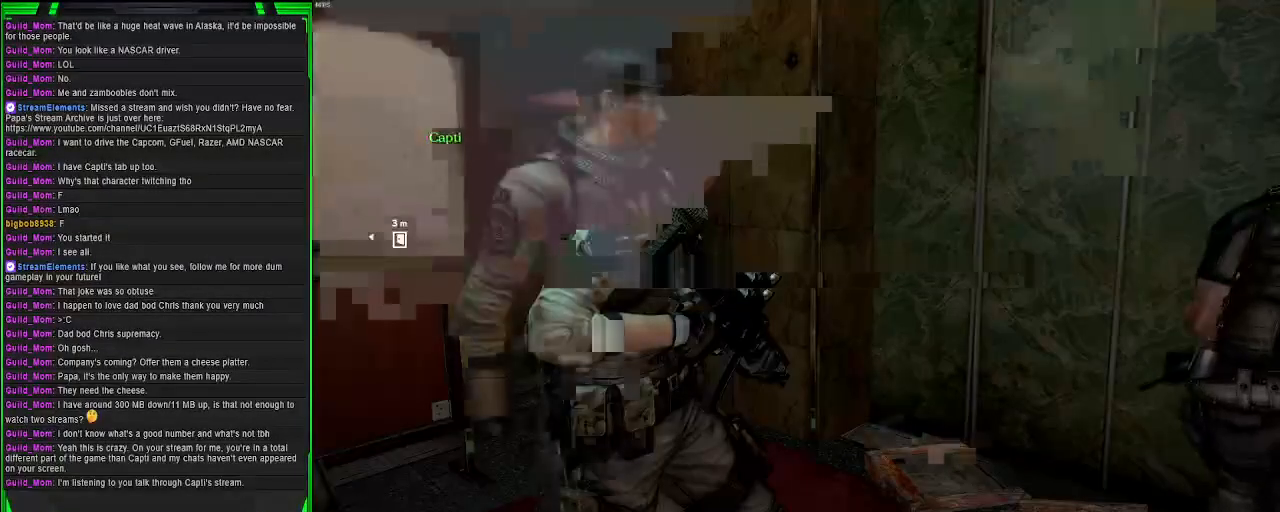
Gameplay with a controller (PlayStation layout); each line is a JSON object with the inputs held at the frame after it. "events" lists button and stick changes between this image and that frame as [ms after this image, input, new state], when the widget could be followed in between.
{"buttons": [], "left_stick": "center", "right_stick": "up-left", "events": [[317, "right_stick", "up-left"]]}
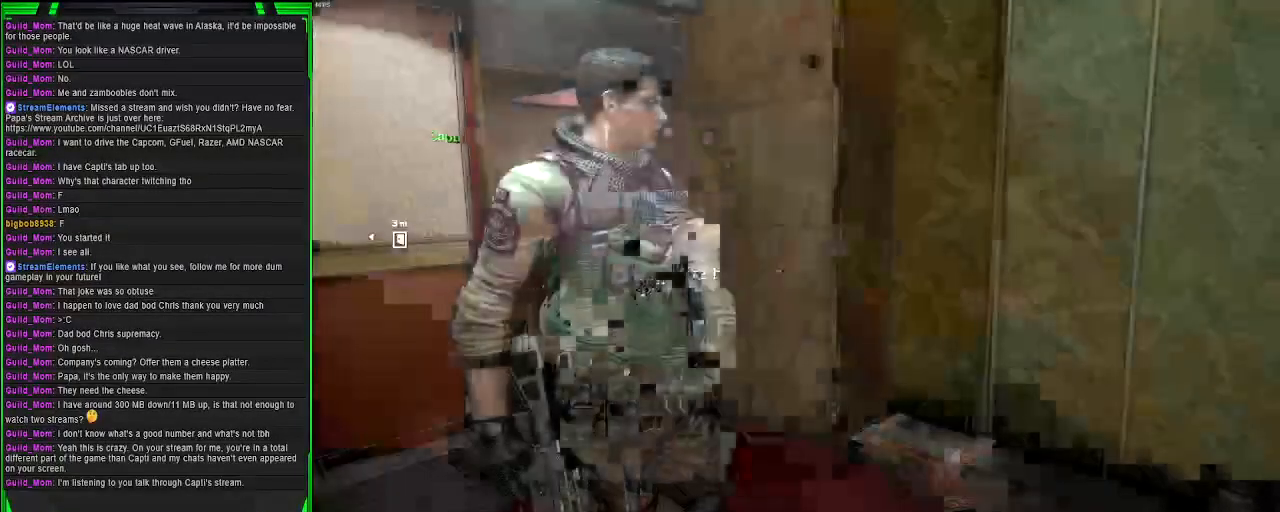
{"buttons": [], "left_stick": "right", "right_stick": "up-left", "events": [[500, "left_stick", "right"]]}
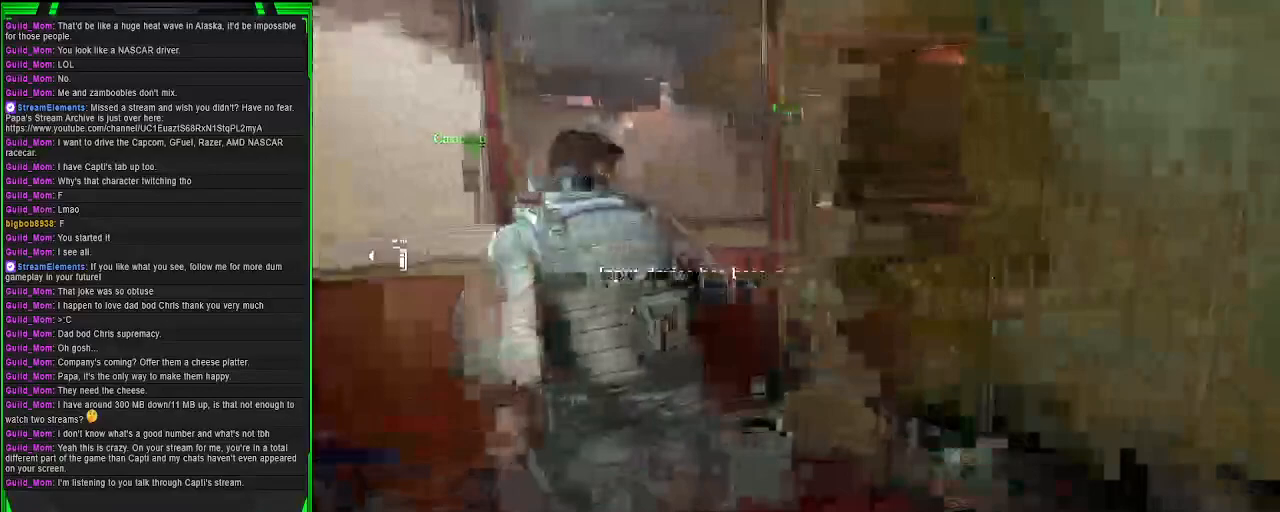
{"buttons": [], "left_stick": "right", "right_stick": "up-left", "events": []}
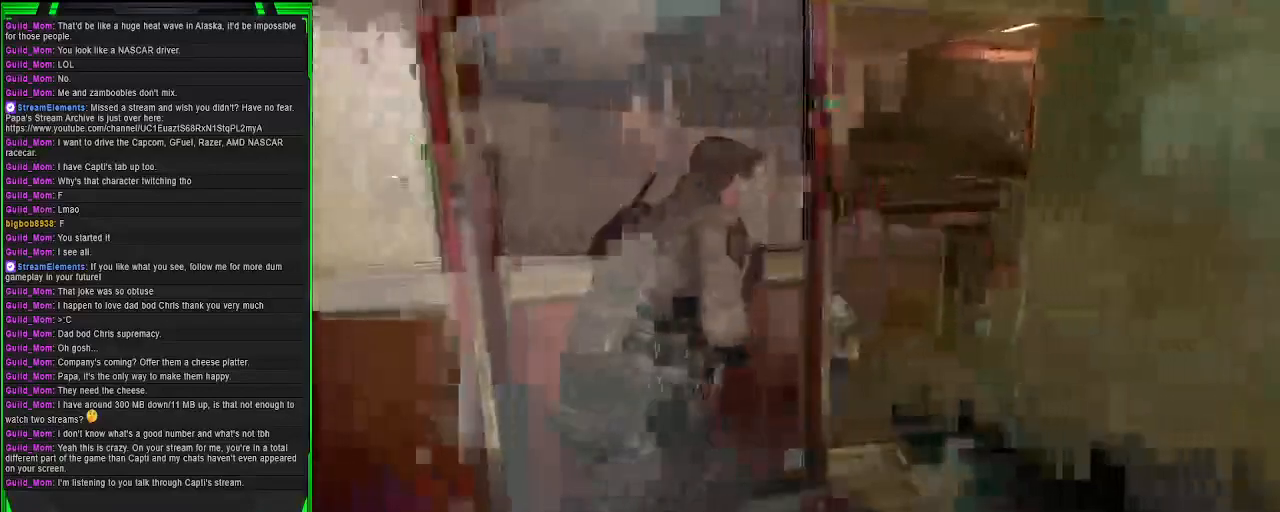
{"buttons": [], "left_stick": "center", "right_stick": "up-left"}
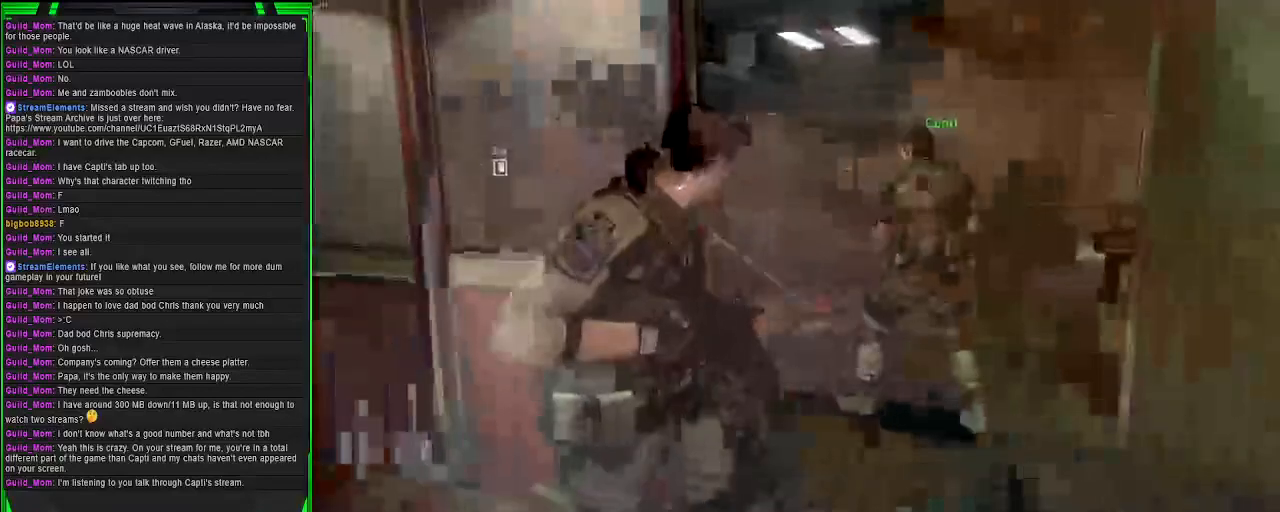
{"buttons": [], "left_stick": "center", "right_stick": "up-left", "events": []}